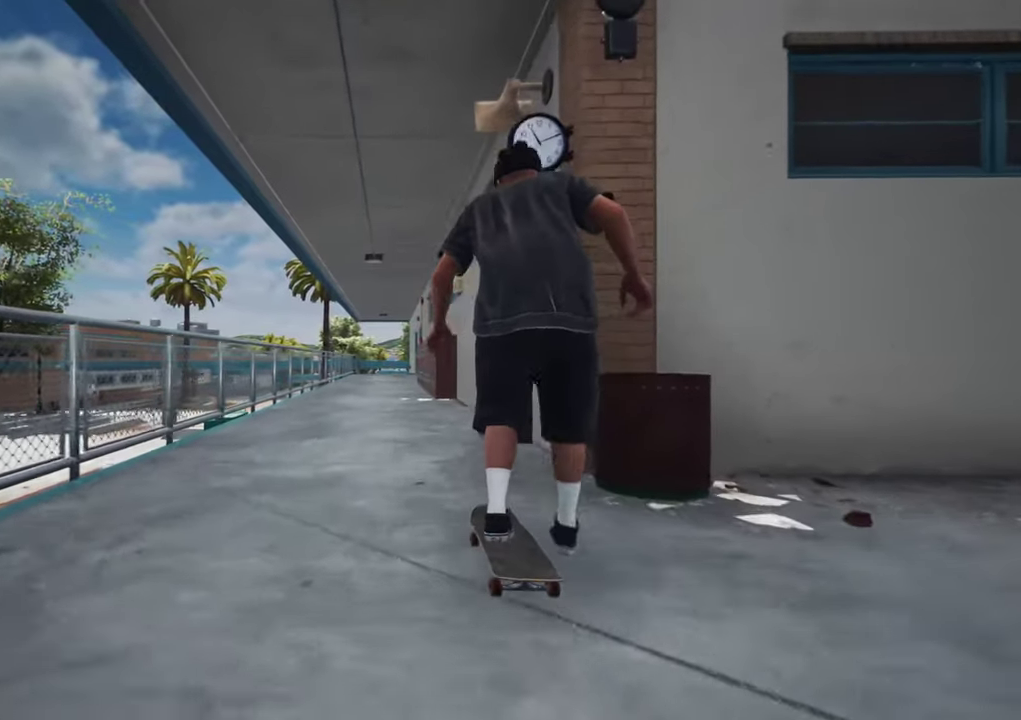
Gameplay with a controller (Xbox layout); each line is a JSON object with the inputs held at the frame after it (dt_ms = milliseconds from this image to that frame). "events" lists button and stick changes between this image and that frame as [ms after this image, input, new state], when the widget could be followed in between. This overlay highlights the sticks when they move; stick clicks (L3 R3) are not distinguishable. Not read: L3 R3.
{"dt_ms": 300, "buttons": ["A"], "left_stick": "center", "right_stick": "center", "events": []}
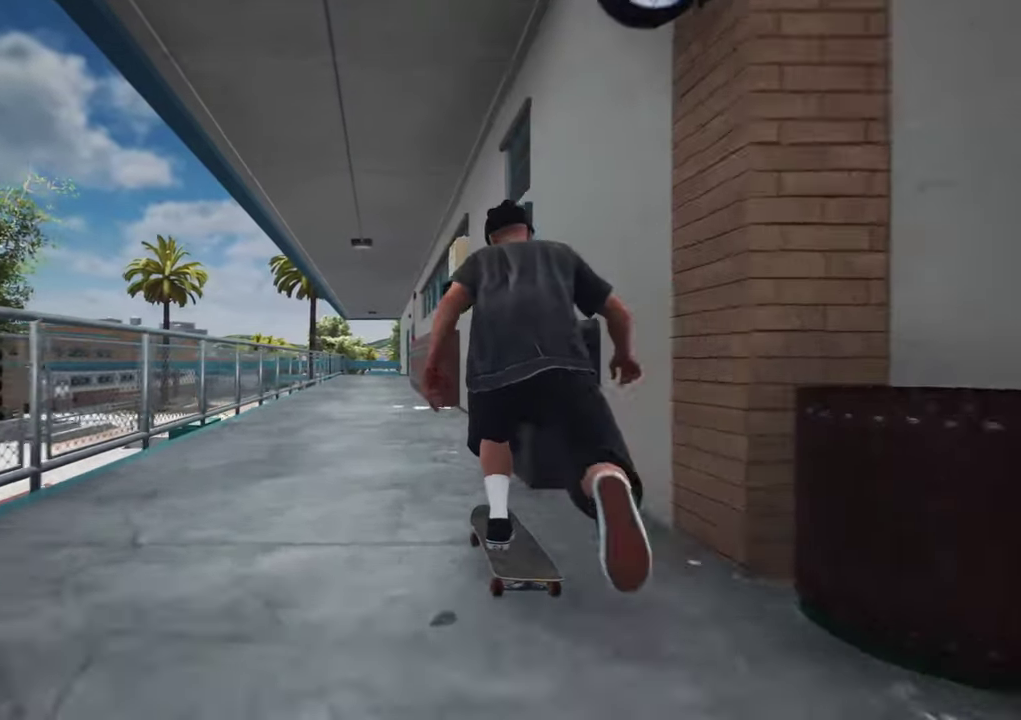
{"dt_ms": 700, "buttons": [], "left_stick": "center", "right_stick": "center", "events": [[267, "A", "up"], [617, "A", "down"], [617, "L2", "down"], [667, "A", "up"], [700, "L2", "up"]]}
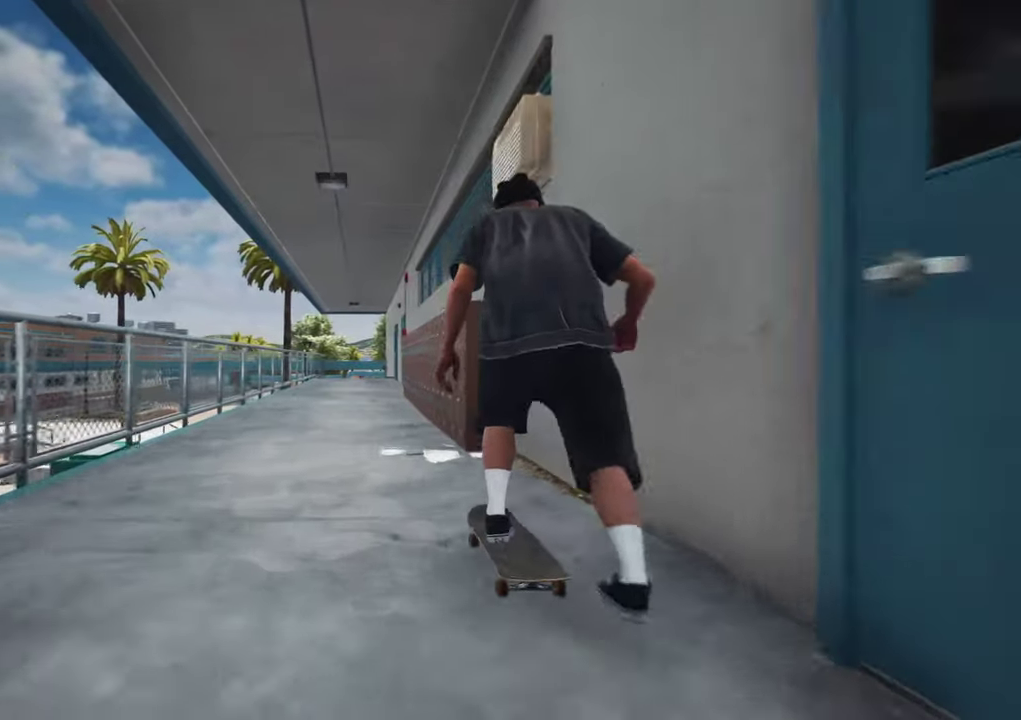
{"dt_ms": 700, "buttons": ["R2"], "left_stick": "center", "right_stick": "center", "events": [[450, "R2", "down"], [500, "R2", "up"], [650, "R2", "down"]]}
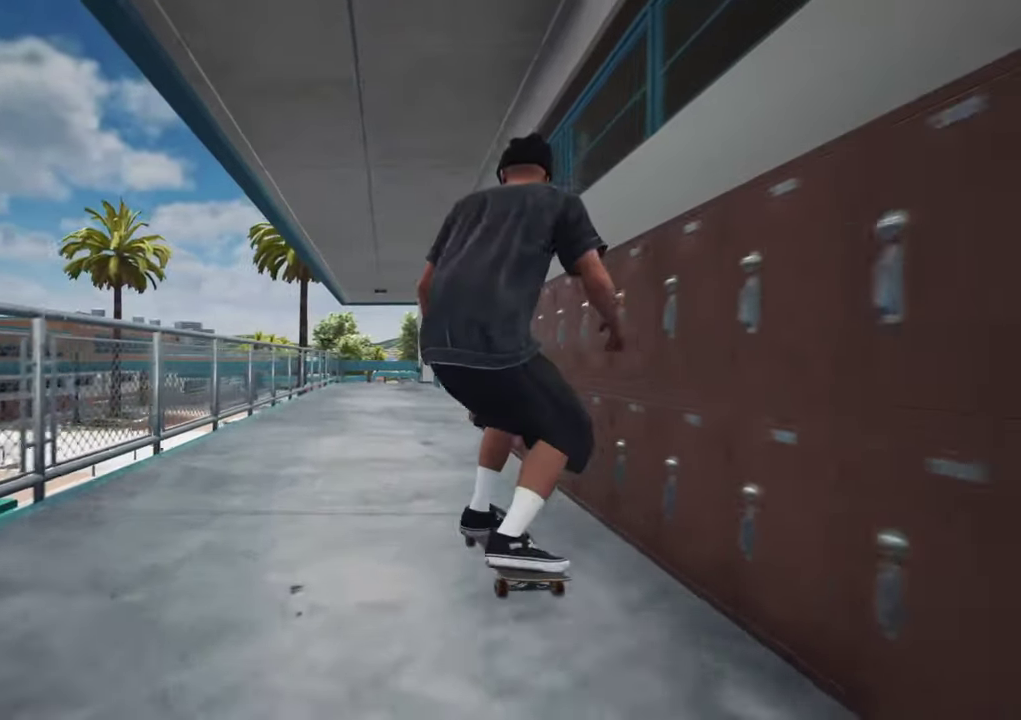
{"dt_ms": 300, "buttons": [], "left_stick": "center", "right_stick": "center", "events": [[34, "R2", "up"]]}
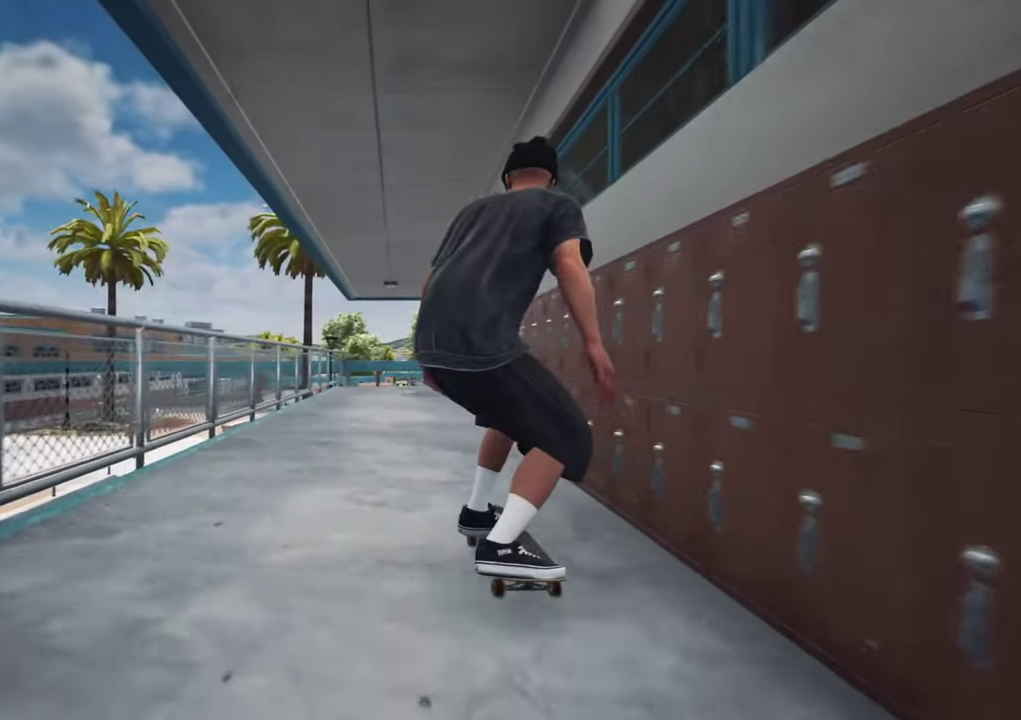
{"dt_ms": 300, "buttons": [], "left_stick": "center", "right_stick": "center", "events": [[50, "R2", "down"], [117, "R2", "up"]]}
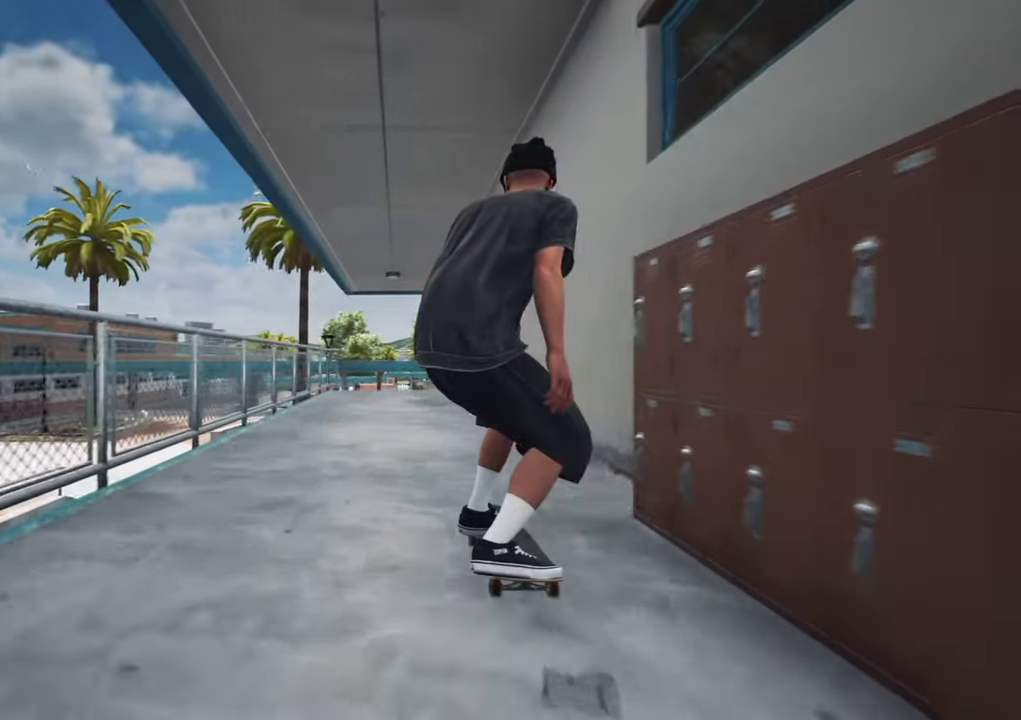
{"dt_ms": 700, "buttons": ["L2"], "left_stick": "center", "right_stick": "center", "events": [[634, "L2", "down"]]}
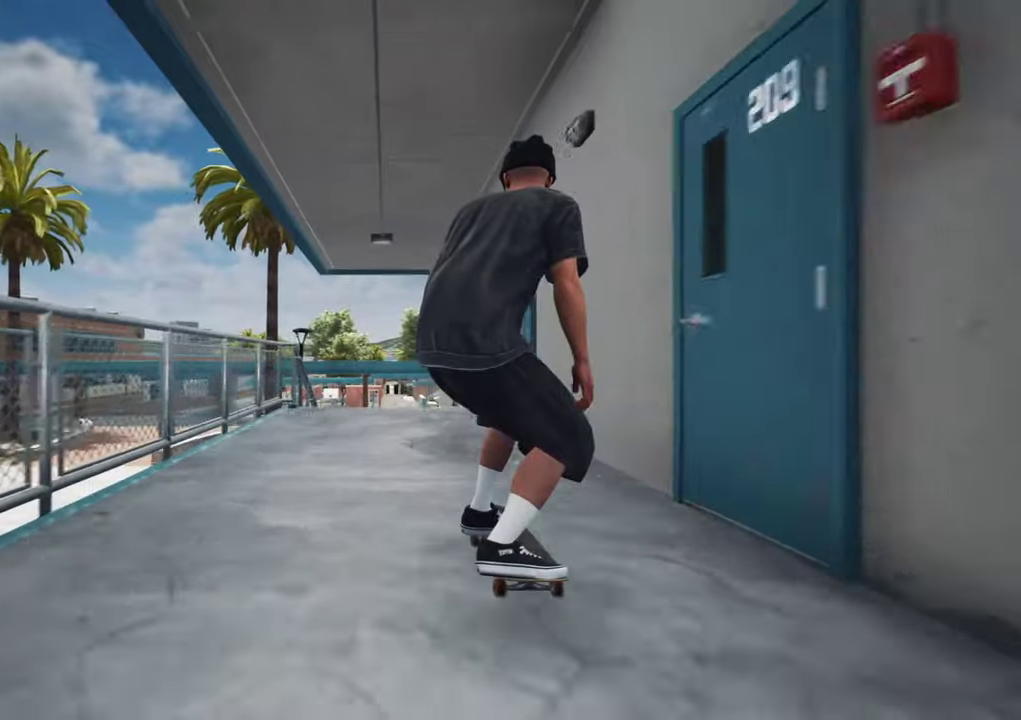
{"dt_ms": 700, "buttons": [], "left_stick": "center", "right_stick": "down", "events": [[184, "L2", "up"], [184, "right_stick", "down"], [317, "L2", "down"], [450, "L2", "up"], [534, "L2", "down"], [650, "L2", "up"]]}